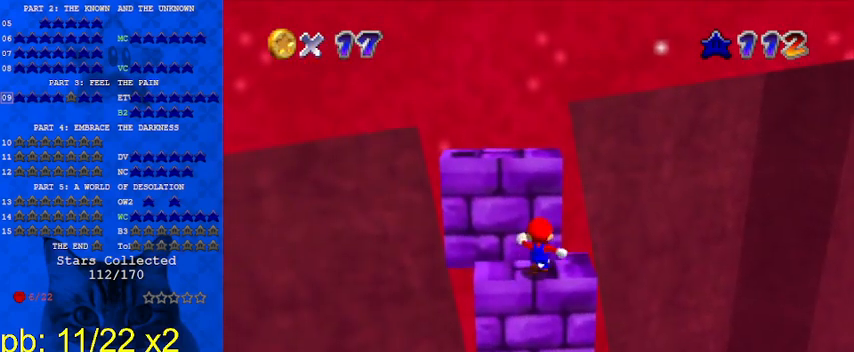
Gameplay with keyboard; each line is a JSON object with the keys held at the frame after it. "events" lists presses ("down") and releases ("up") of "a", "c", "ctrl", "d", "down", "left", "return", "right", "s", "shift", "up", "w", "x" and "y" between this image and that frame as [ms after this image, input, new state], when the widget could be followed in between. No other keys are recorded. Mouse input is not recorded.
{"keys": [], "events": [[100, "left", "down"], [100, "shift", "down"], [233, "shift", "up"], [333, "left", "up"], [333, "up", "up"], [433, "shift", "down"], [500, "shift", "up"]]}
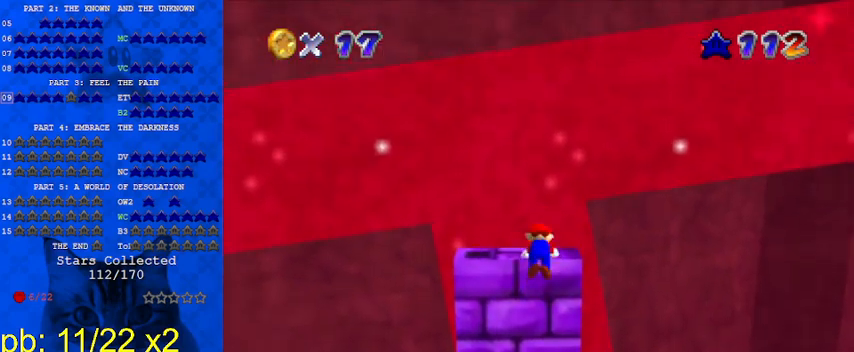
{"keys": ["up"], "events": [[67, "up", "down"], [167, "shift", "down"], [167, "up", "up"], [300, "shift", "up"], [333, "up", "down"]]}
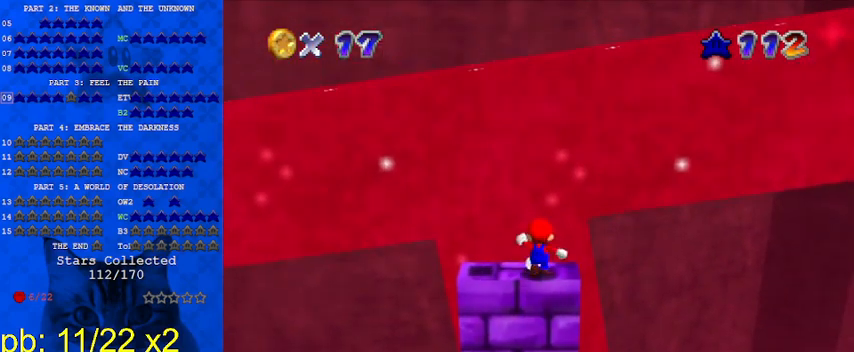
{"keys": ["up"], "events": []}
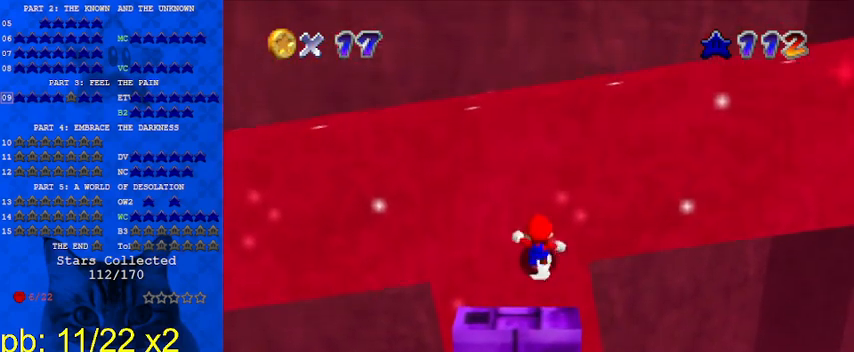
{"keys": [], "events": [[367, "up", "up"], [433, "up", "down"], [500, "up", "up"]]}
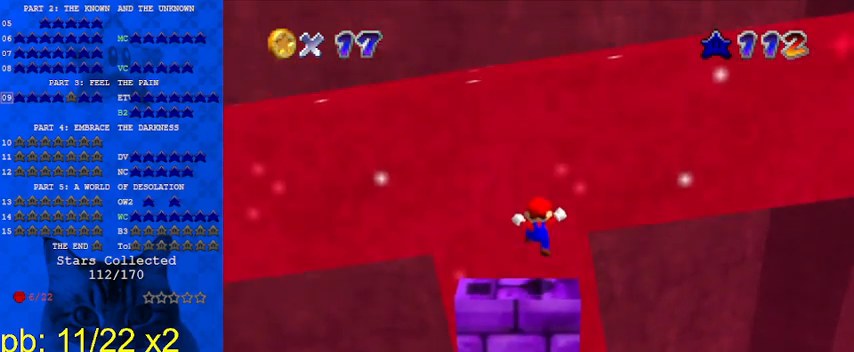
{"keys": [], "events": [[100, "up", "down"], [167, "up", "up"], [267, "up", "down"], [367, "up", "up"], [433, "up", "down"], [500, "up", "up"]]}
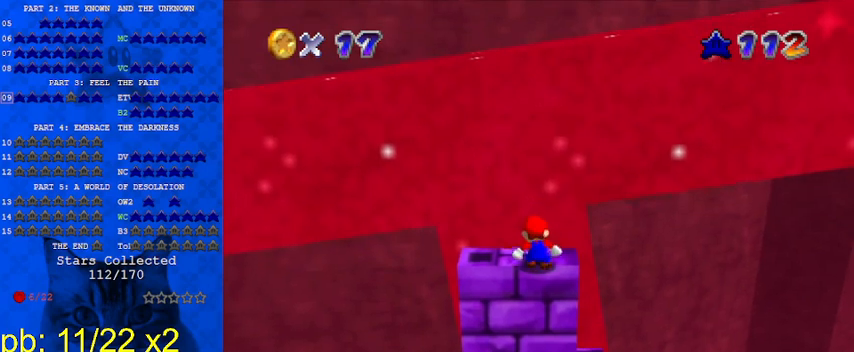
{"keys": [], "events": [[133, "up", "down"], [167, "up", "up"], [267, "up", "down"], [333, "up", "up"], [400, "up", "down"], [467, "up", "up"]]}
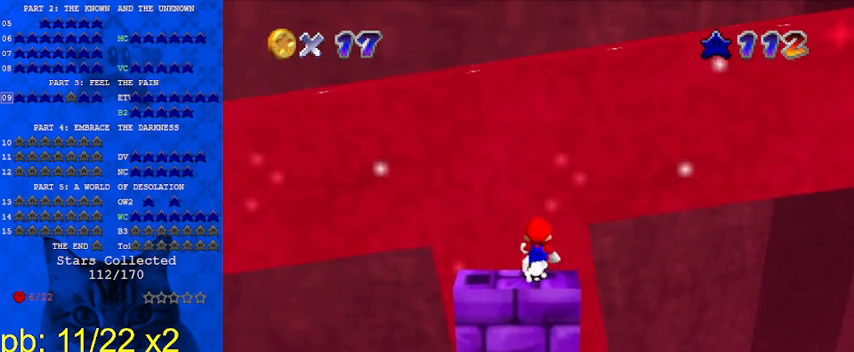
{"keys": [], "events": [[100, "up", "down"], [133, "up", "up"], [233, "up", "down"], [300, "up", "up"], [367, "up", "down"], [433, "up", "up"]]}
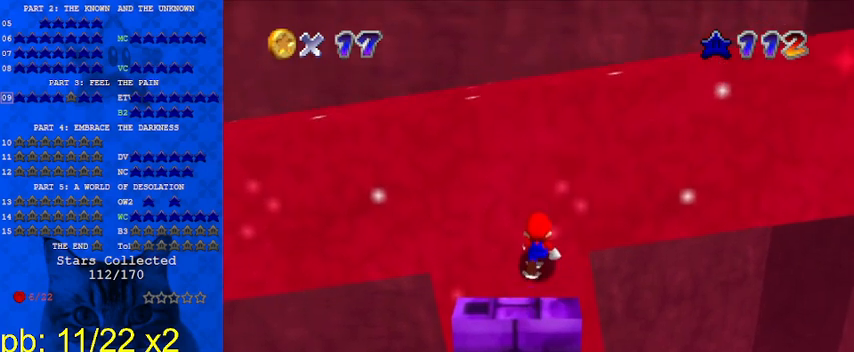
{"keys": [], "events": [[67, "up", "down"], [100, "up", "up"], [200, "up", "down"], [233, "up", "up"], [300, "up", "down"], [400, "up", "up"], [433, "up", "down"], [467, "up", "up"]]}
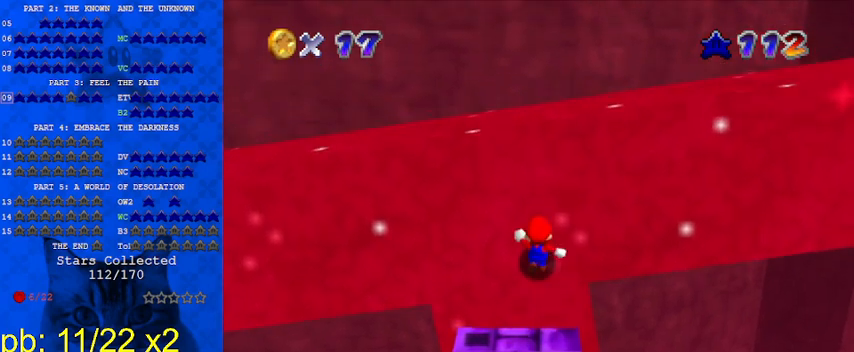
{"keys": ["up"], "events": [[67, "up", "down"], [133, "up", "up"], [200, "up", "down"], [267, "up", "up"], [367, "up", "down"], [400, "up", "up"], [433, "up", "down"]]}
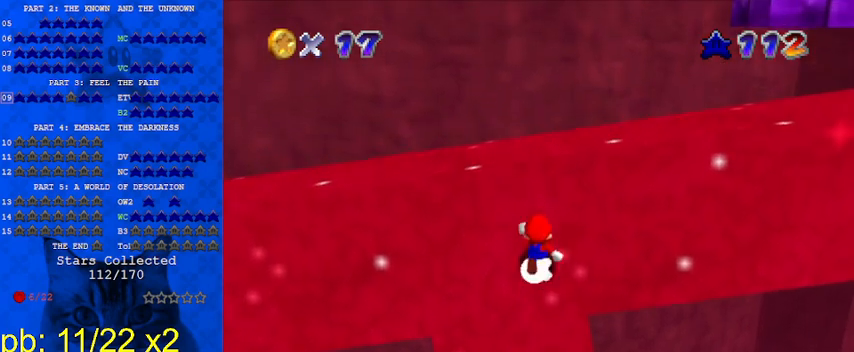
{"keys": ["up"], "events": [[33, "up", "up"], [100, "up", "down"], [167, "up", "up"], [233, "up", "down"], [333, "up", "up"], [367, "up", "down"], [467, "up", "up"], [500, "up", "down"]]}
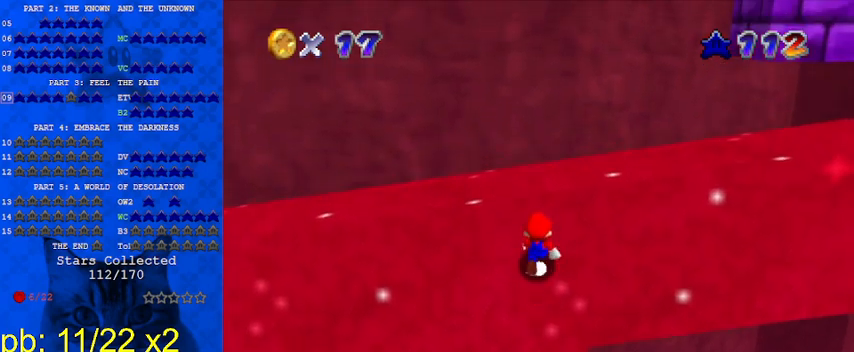
{"keys": ["up"], "events": [[100, "up", "up"], [133, "up", "down"], [233, "up", "up"], [333, "up", "down"], [367, "up", "up"], [467, "up", "down"]]}
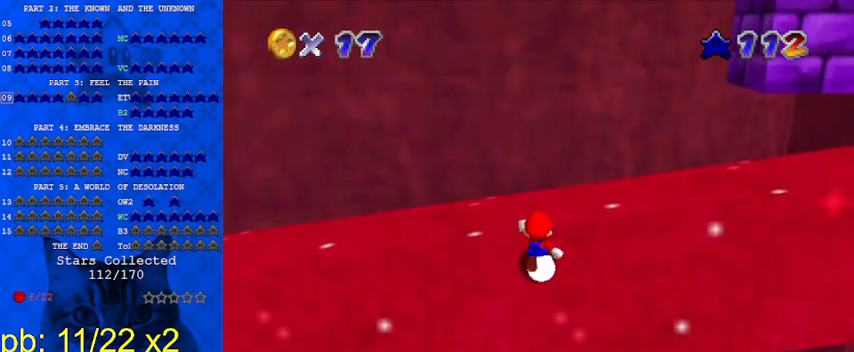
{"keys": [], "events": [[33, "up", "up"], [100, "up", "down"], [200, "up", "up"], [267, "up", "down"], [333, "up", "up"], [433, "up", "down"], [500, "up", "up"]]}
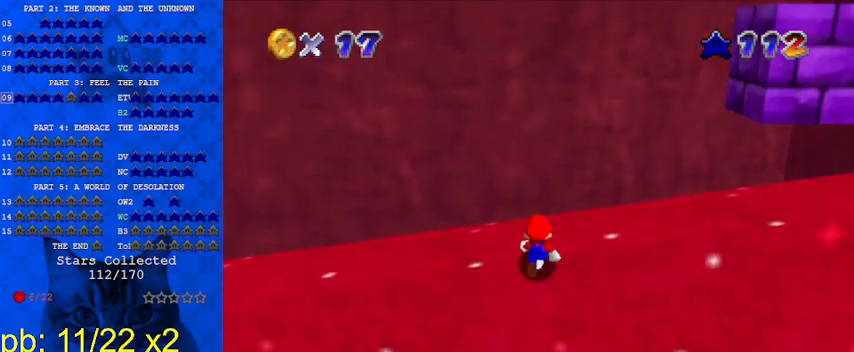
{"keys": [], "events": [[67, "up", "down"], [133, "up", "up"], [233, "up", "down"], [300, "up", "up"], [367, "up", "down"], [400, "a", "down"], [467, "up", "up"], [500, "a", "up"]]}
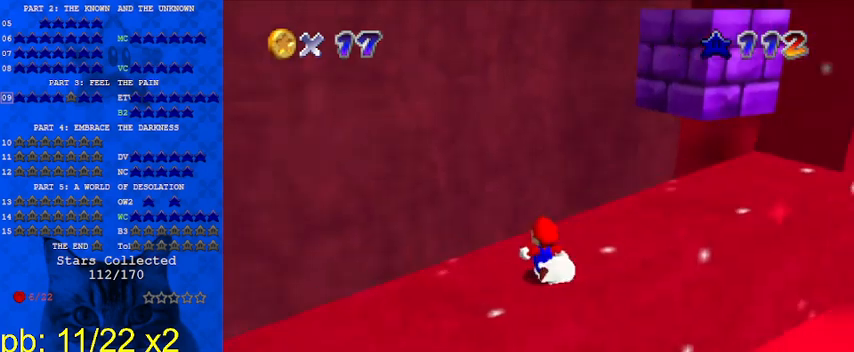
{"keys": ["up"], "events": [[100, "a", "down"], [133, "a", "up"], [467, "up", "down"]]}
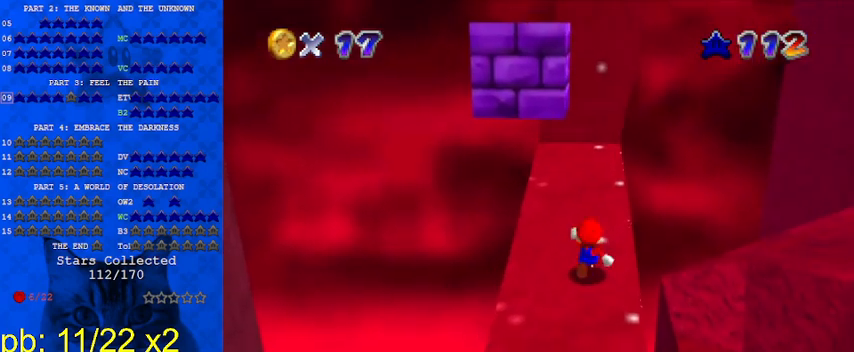
{"keys": ["left", "up"], "events": [[100, "shift", "down"], [200, "shift", "up"], [233, "left", "down"]]}
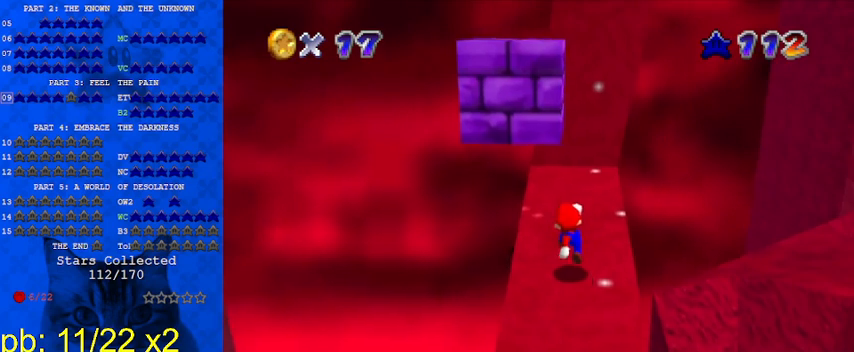
{"keys": ["shift"], "events": [[67, "left", "up"], [100, "shift", "down"], [200, "up", "up"], [267, "left", "down"], [433, "left", "up"]]}
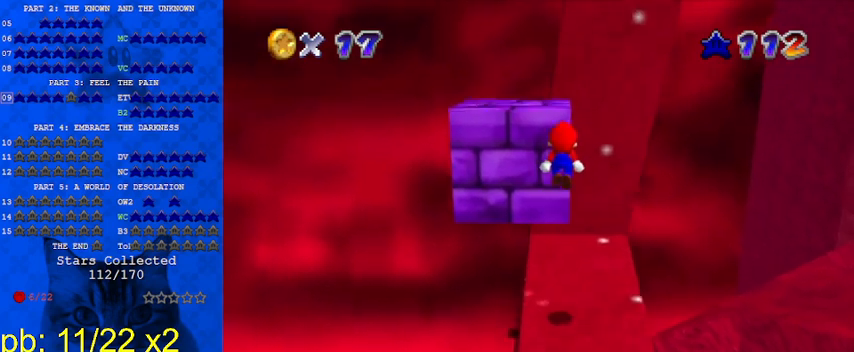
{"keys": [], "events": [[67, "left", "down"], [67, "up", "down"], [133, "shift", "up"], [167, "left", "up"], [300, "shift", "down"], [500, "shift", "up"], [500, "up", "up"]]}
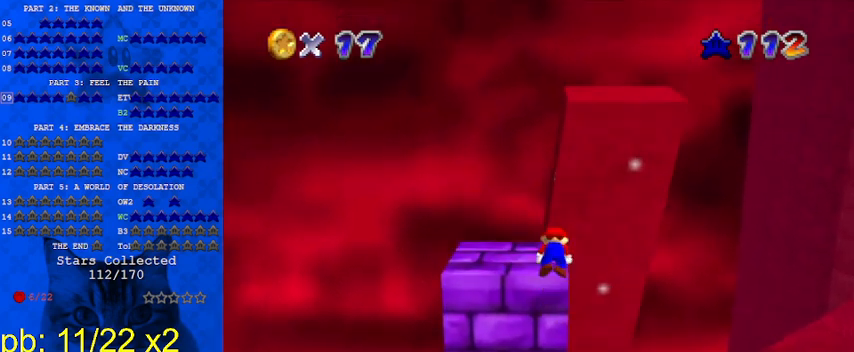
{"keys": ["left"], "events": [[133, "a", "down"], [333, "a", "up"], [333, "left", "down"]]}
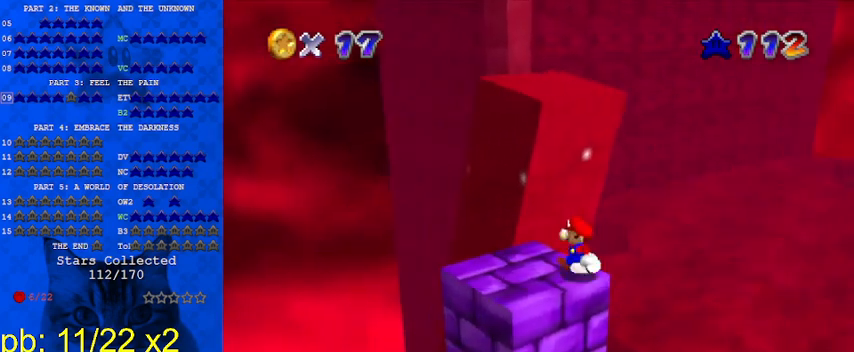
{"keys": [], "events": [[100, "down", "down"], [200, "down", "up"], [233, "left", "up"], [233, "right", "down"], [267, "right", "up"]]}
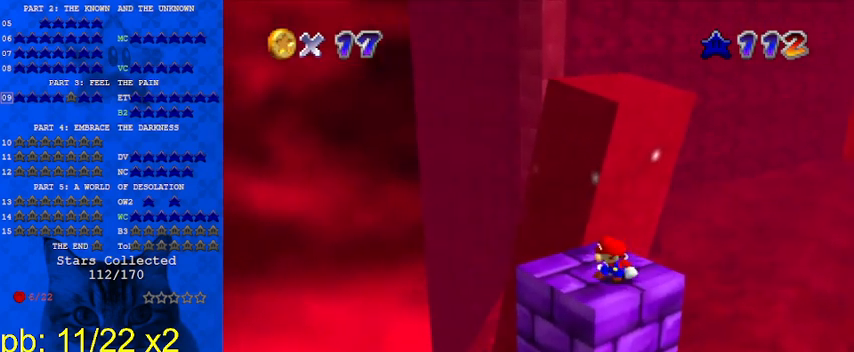
{"keys": [], "events": [[400, "d", "down"], [467, "d", "up"]]}
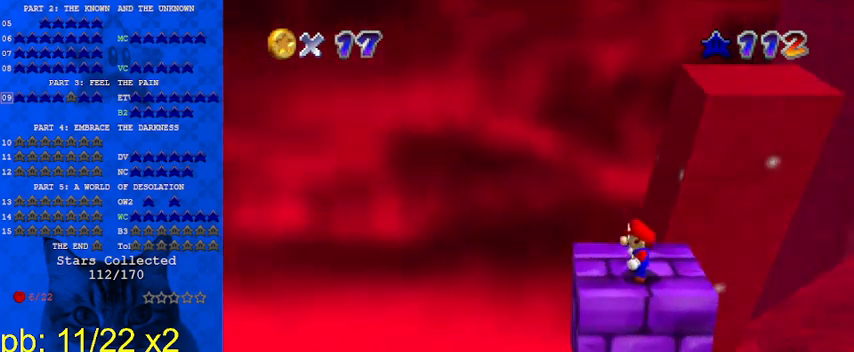
{"keys": ["down", "right"], "events": [[200, "right", "down"], [367, "right", "up"], [433, "down", "down"], [500, "right", "down"]]}
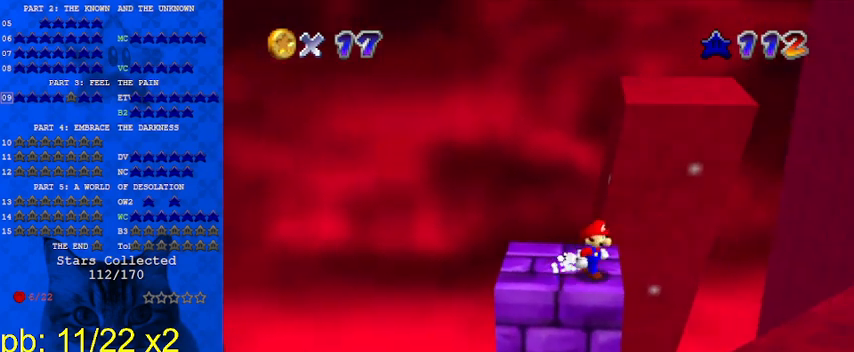
{"keys": ["down"], "events": [[33, "right", "up"]]}
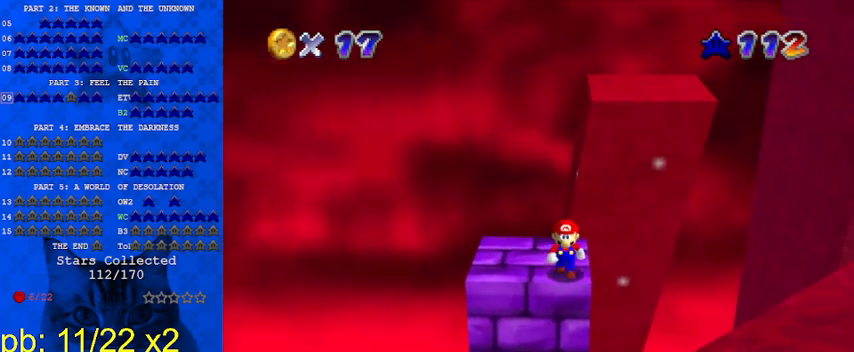
{"keys": [], "events": [[367, "down", "up"]]}
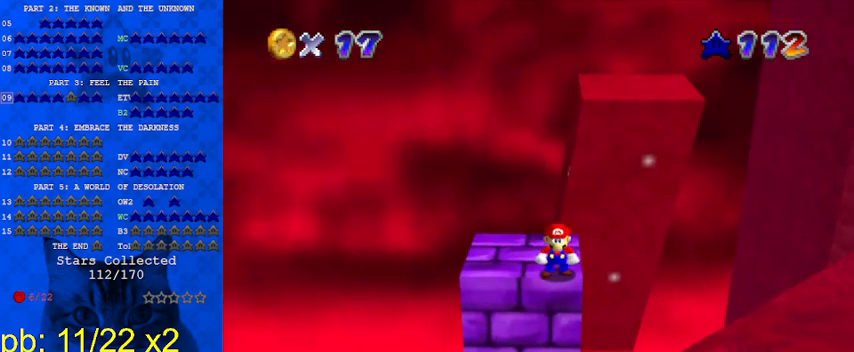
{"keys": [], "events": [[133, "down", "down"], [367, "down", "up"]]}
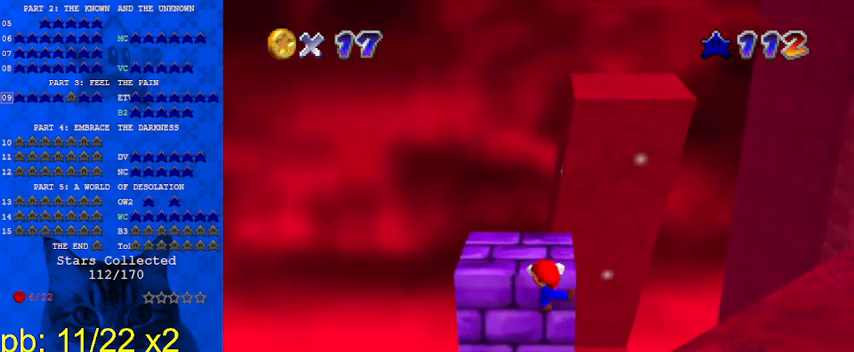
{"keys": [], "events": []}
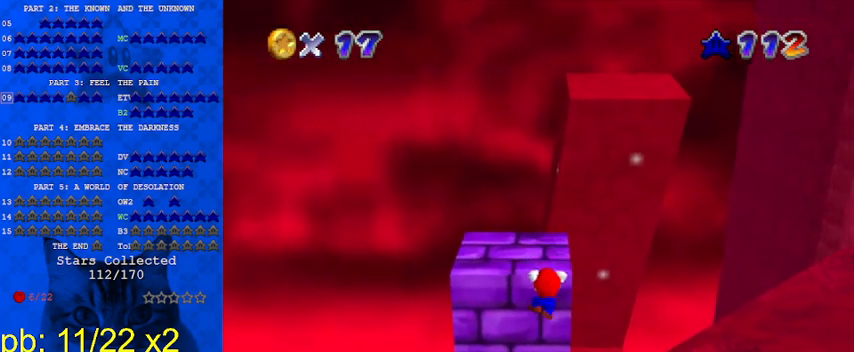
{"keys": [], "events": [[67, "up", "down"], [300, "up", "up"], [400, "shift", "down"], [433, "shift", "up"]]}
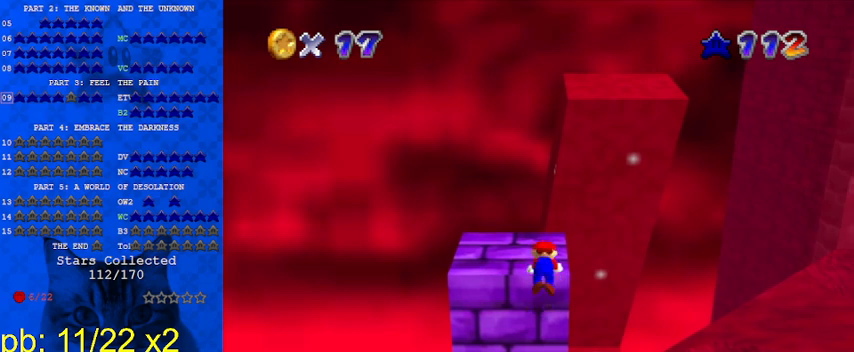
{"keys": ["left"], "events": [[33, "a", "down"], [233, "a", "up"], [467, "left", "down"]]}
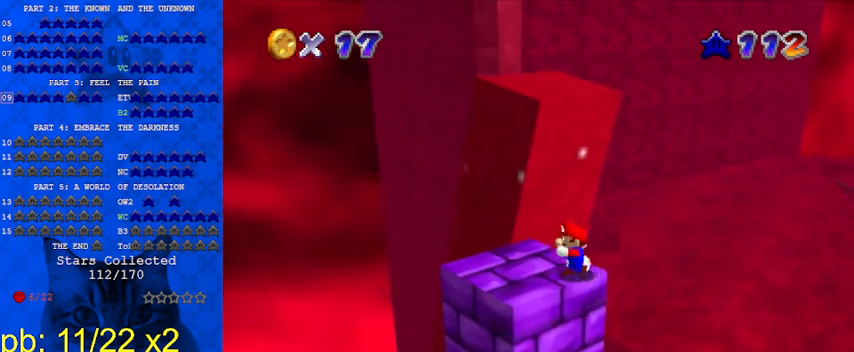
{"keys": ["shift", "up"], "events": [[133, "down", "down"], [233, "down", "up"], [233, "right", "down"], [300, "left", "up"], [367, "up", "down"], [433, "right", "up"], [467, "shift", "down"]]}
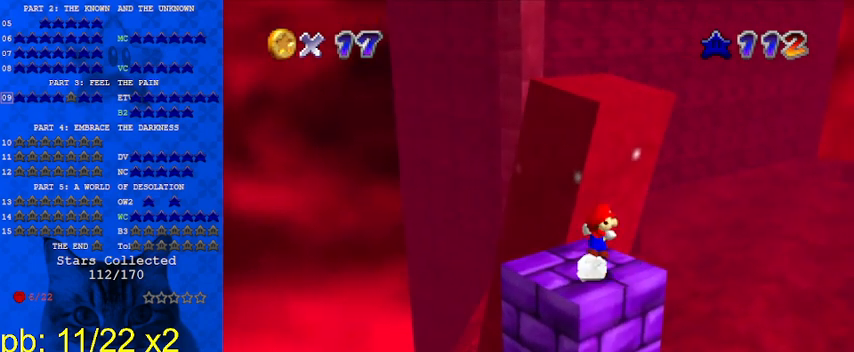
{"keys": ["a", "left"], "events": [[100, "up", "up"], [167, "shift", "up"], [200, "up", "down"], [300, "a", "down"], [333, "a", "up"], [400, "left", "down"], [433, "a", "down"], [467, "up", "up"]]}
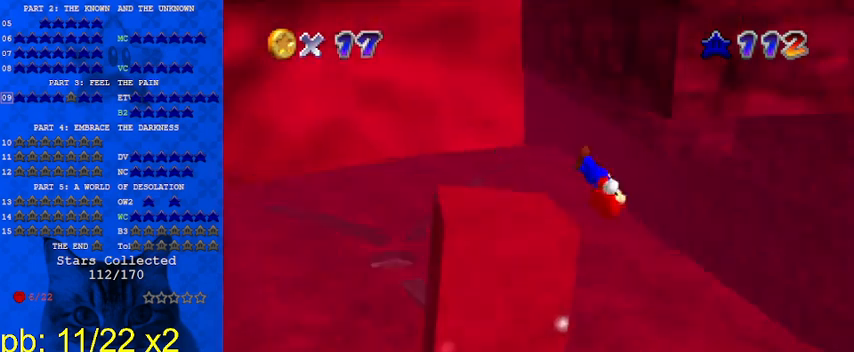
{"keys": [], "events": [[33, "a", "up"], [33, "left", "up"]]}